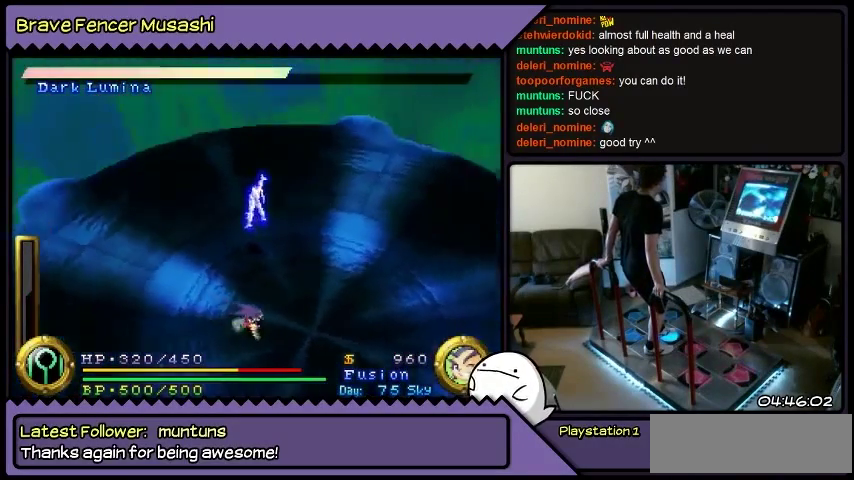
Gameplay with a controller (PlayStation layout); each line is a JSON object with the inputs held at the frame after it. "events" lists button and stick changes between this image and that frame as [ms after this image, input, new state], when the widget could be followed in between. Not read: CIRCLE CROSS L1 L2 L3 R1 R2 R3 SELECT SQUARE START TRIANGLE keyboard_mouse.
{"buttons": ["DPAD_RIGHT"], "events": []}
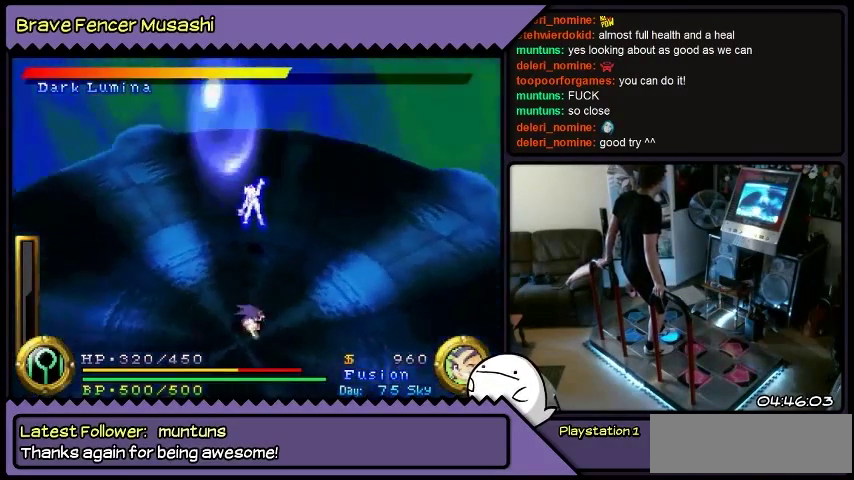
{"buttons": ["DPAD_RIGHT"], "events": []}
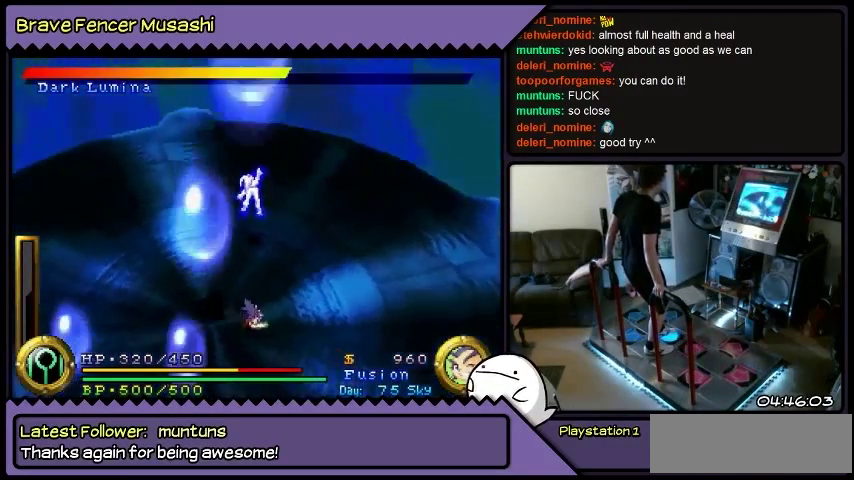
{"buttons": ["DPAD_DOWN"], "events": [[134, "DPAD_RIGHT", "up"], [267, "DPAD_DOWN", "down"]]}
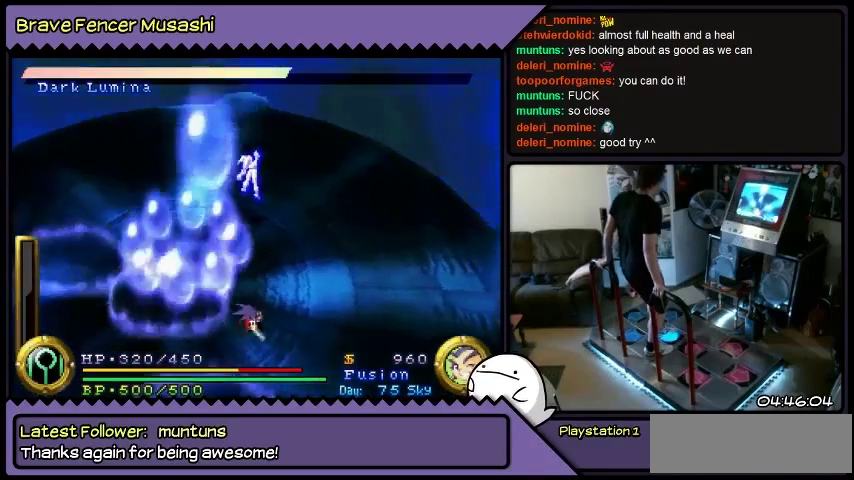
{"buttons": [], "events": [[467, "DPAD_DOWN", "up"]]}
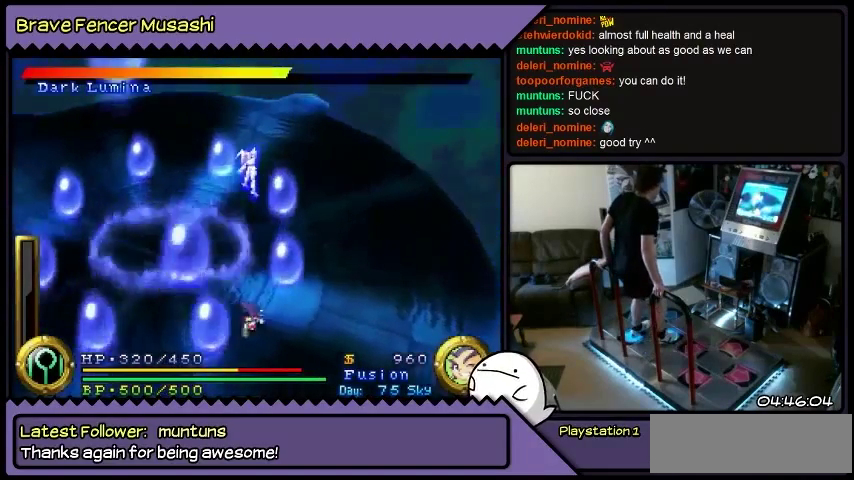
{"buttons": ["DPAD_DOWN"], "events": [[434, "DPAD_DOWN", "down"]]}
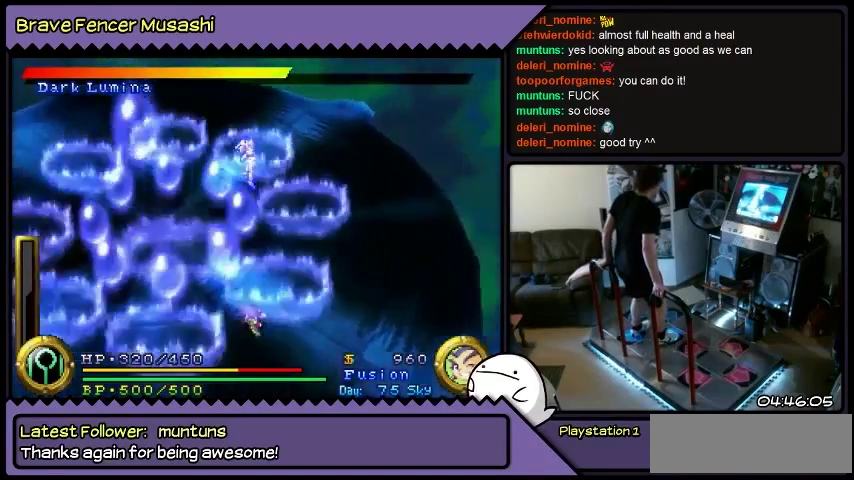
{"buttons": ["DPAD_DOWN"], "events": []}
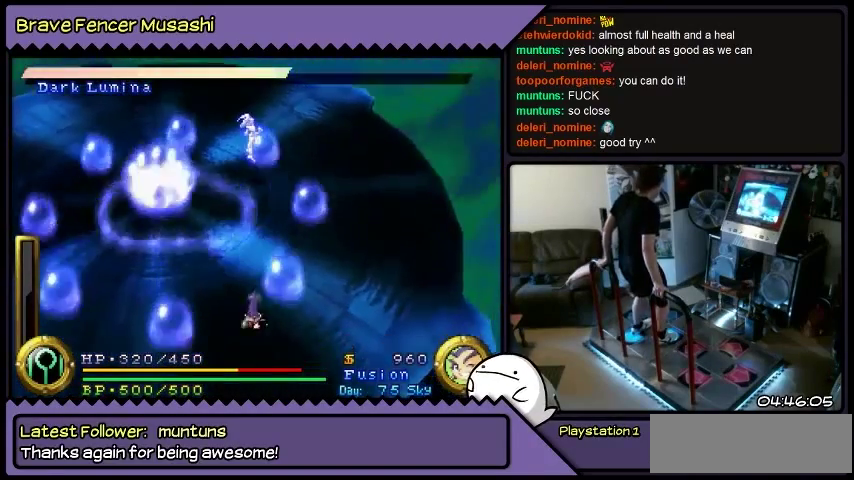
{"buttons": ["DPAD_DOWN", "DPAD_RIGHT"], "events": [[467, "DPAD_RIGHT", "down"]]}
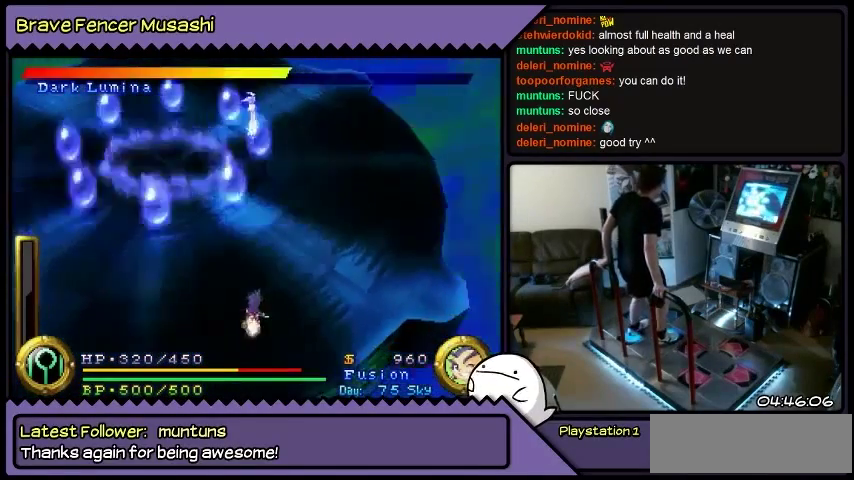
{"buttons": [], "events": [[234, "DPAD_RIGHT", "up"], [501, "DPAD_DOWN", "up"]]}
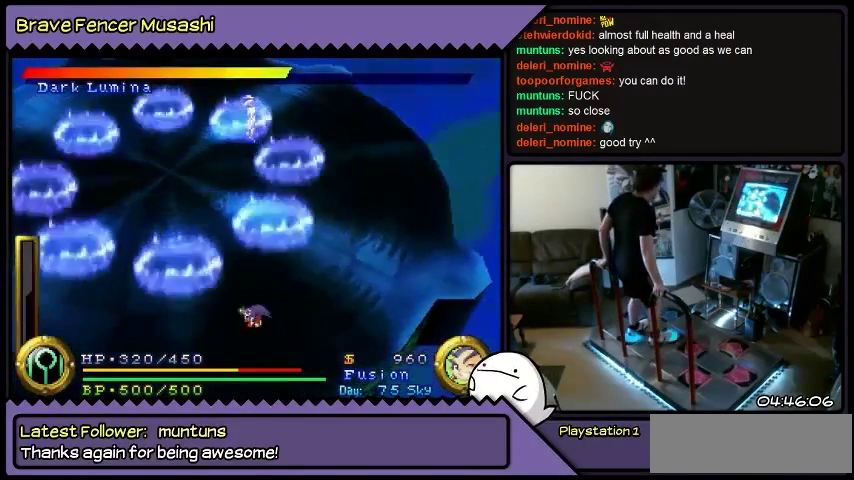
{"buttons": ["DPAD_LEFT"], "events": [[167, "DPAD_LEFT", "down"]]}
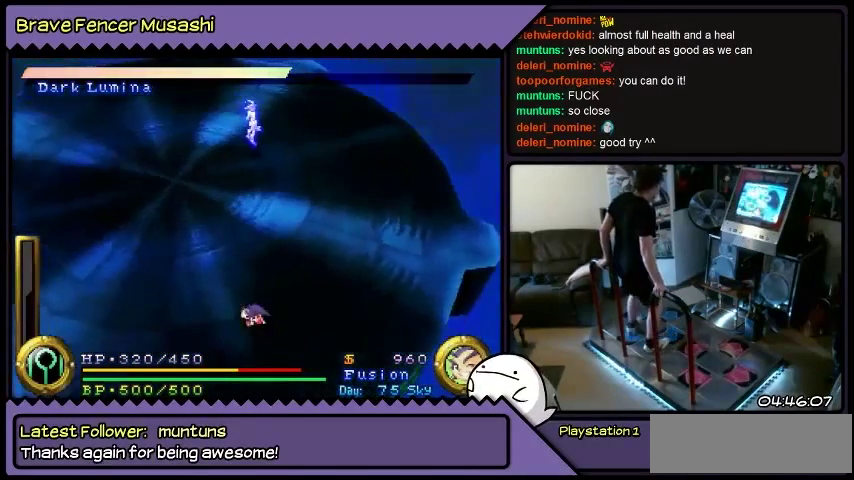
{"buttons": ["DPAD_LEFT"], "events": []}
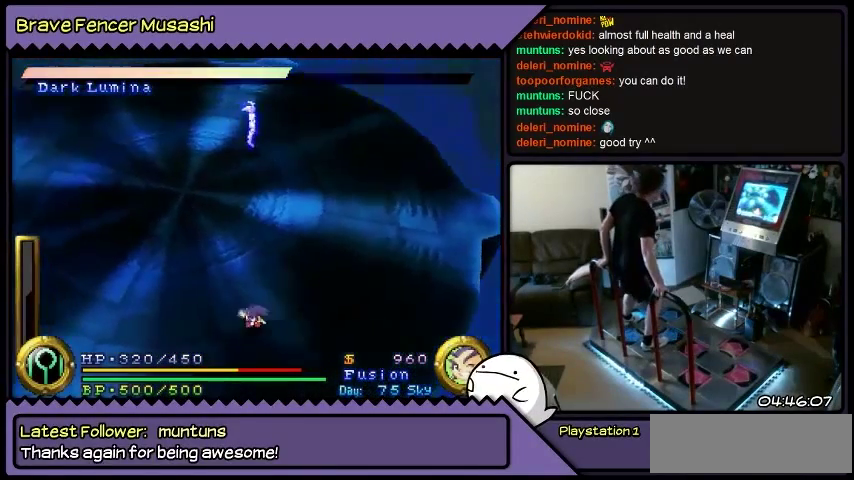
{"buttons": ["DPAD_LEFT"], "events": []}
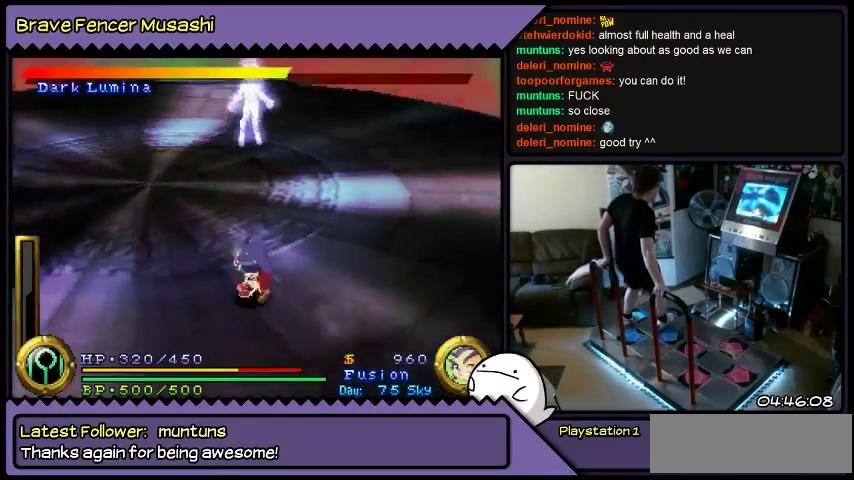
{"buttons": ["DPAD_UP", "DPAD_LEFT"], "events": [[34, "DPAD_UP", "down"]]}
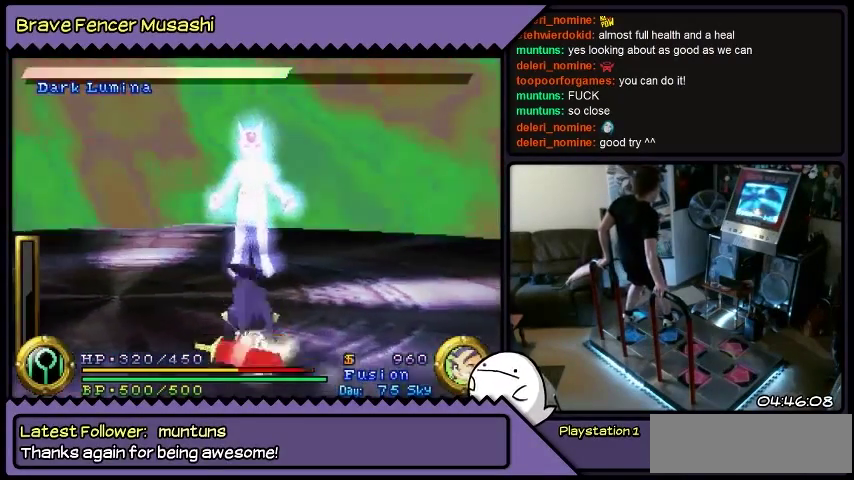
{"buttons": ["DPAD_UP"], "events": [[367, "DPAD_LEFT", "up"]]}
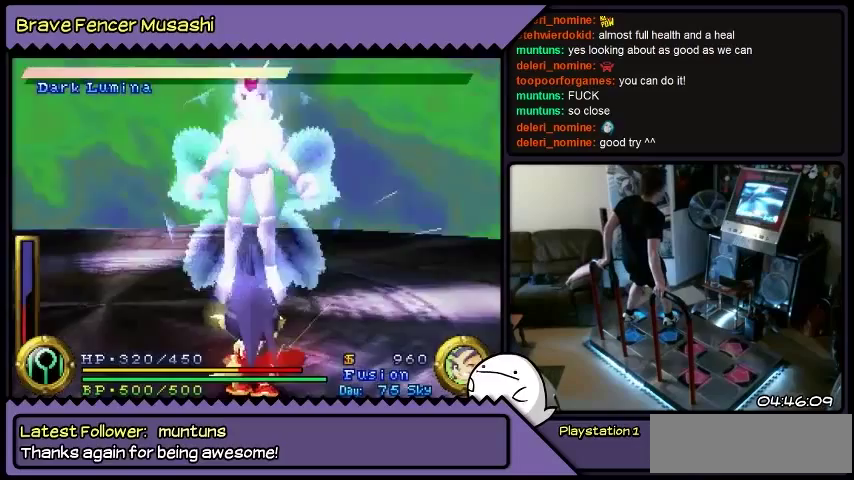
{"buttons": [], "events": [[67, "DPAD_UP", "up"]]}
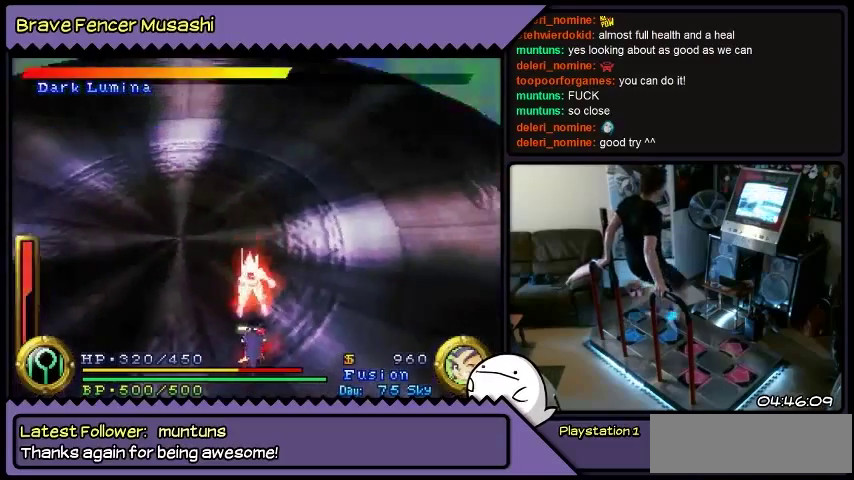
{"buttons": [], "events": []}
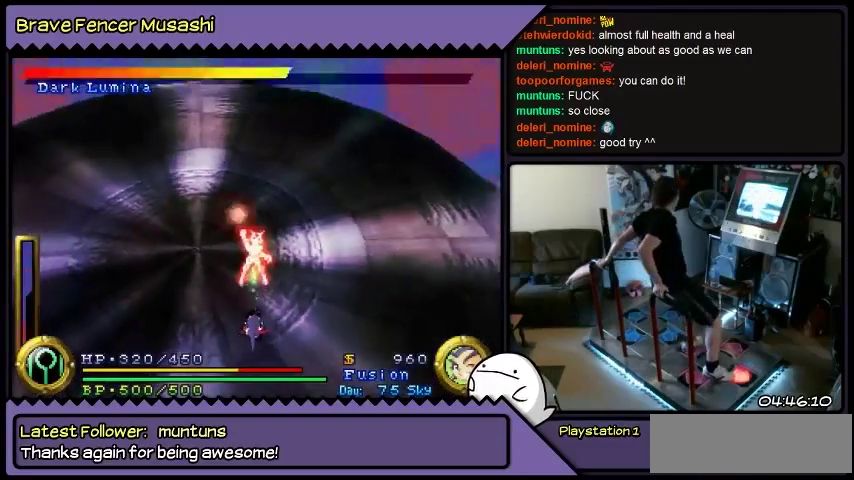
{"buttons": [], "events": []}
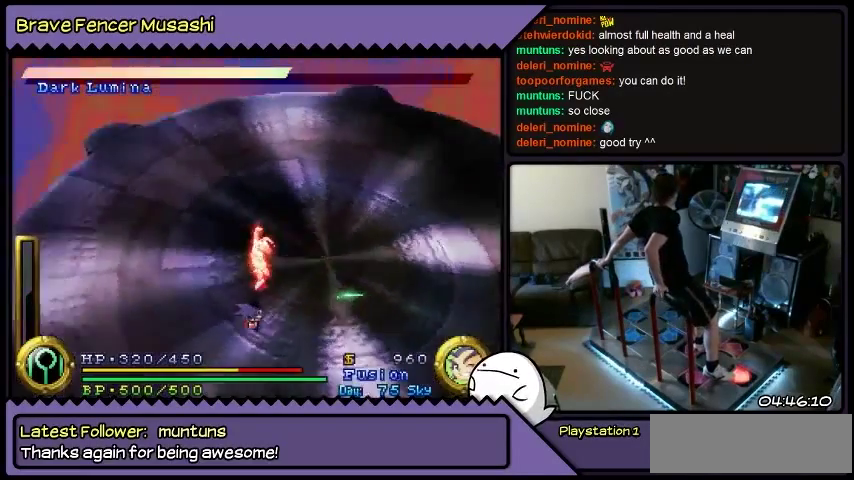
{"buttons": ["DPAD_RIGHT"], "events": [[167, "DPAD_RIGHT", "down"]]}
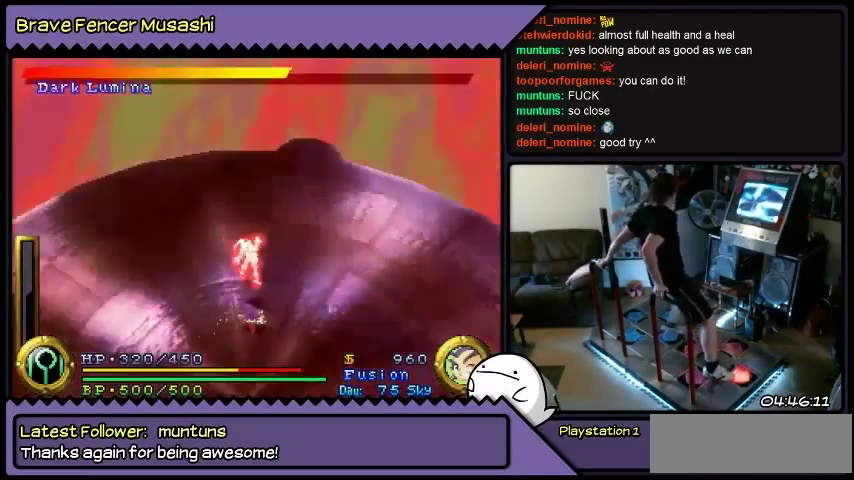
{"buttons": ["DPAD_RIGHT"], "events": []}
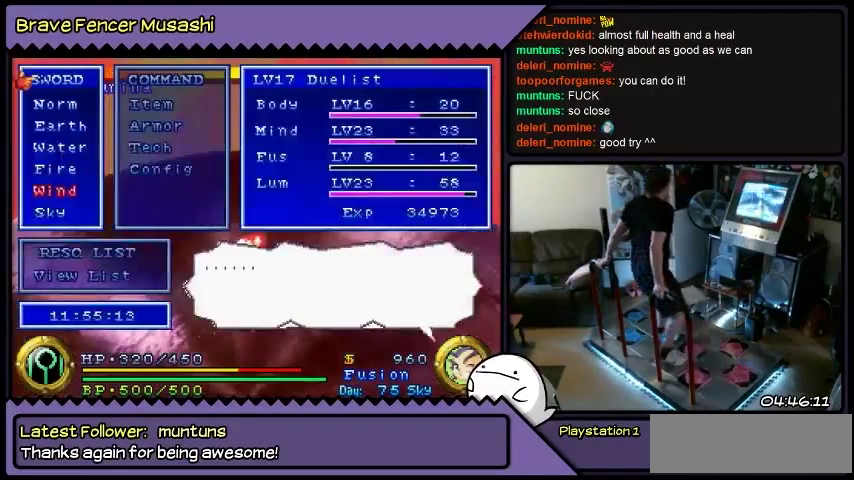
{"buttons": [], "events": [[100, "DPAD_RIGHT", "up"]]}
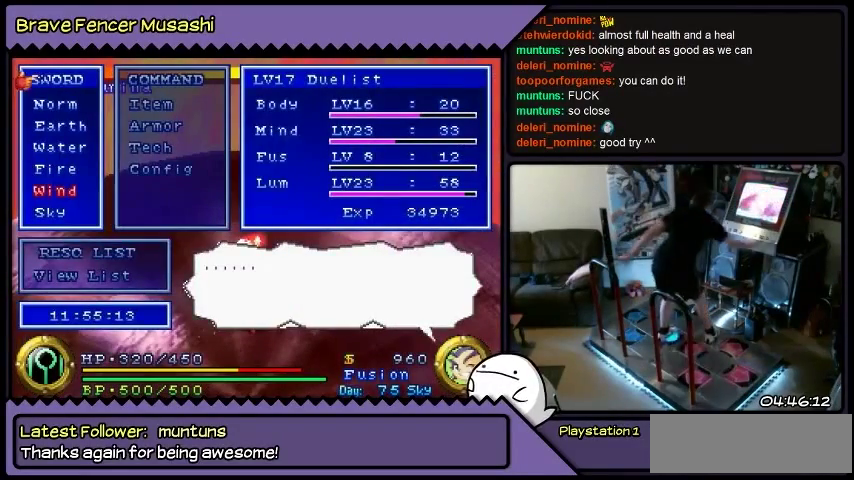
{"buttons": [], "events": []}
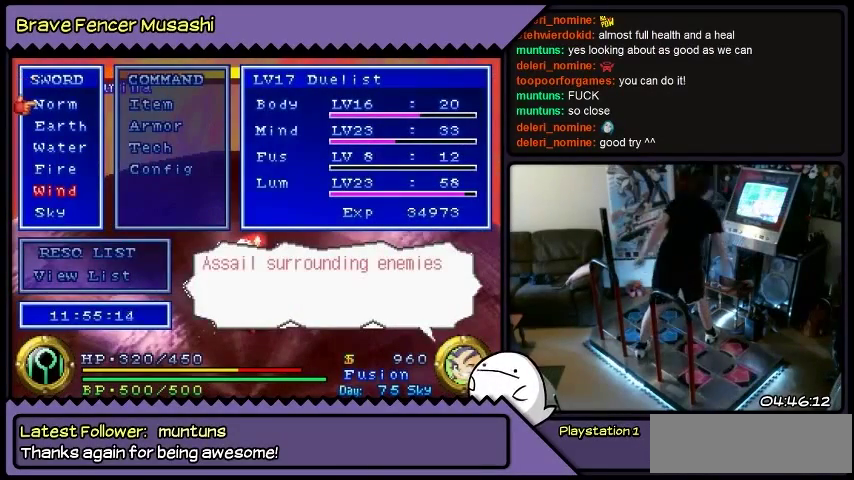
{"buttons": [], "events": []}
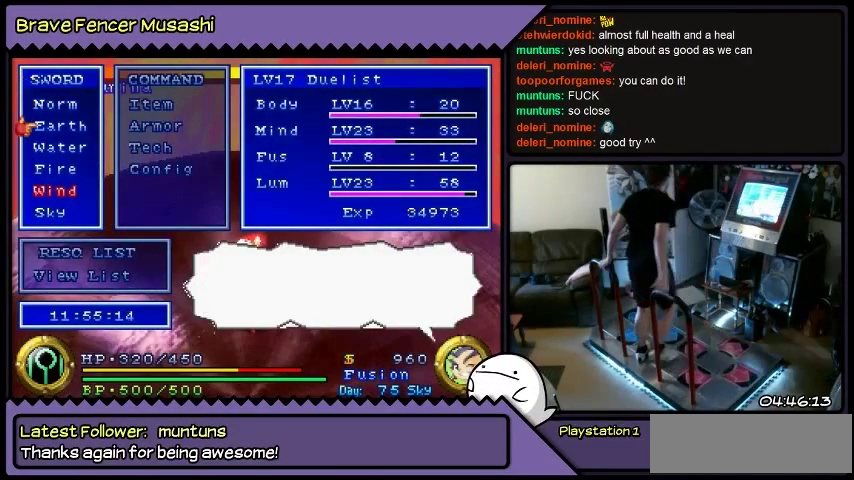
{"buttons": ["DPAD_DOWN"], "events": [[434, "DPAD_DOWN", "down"]]}
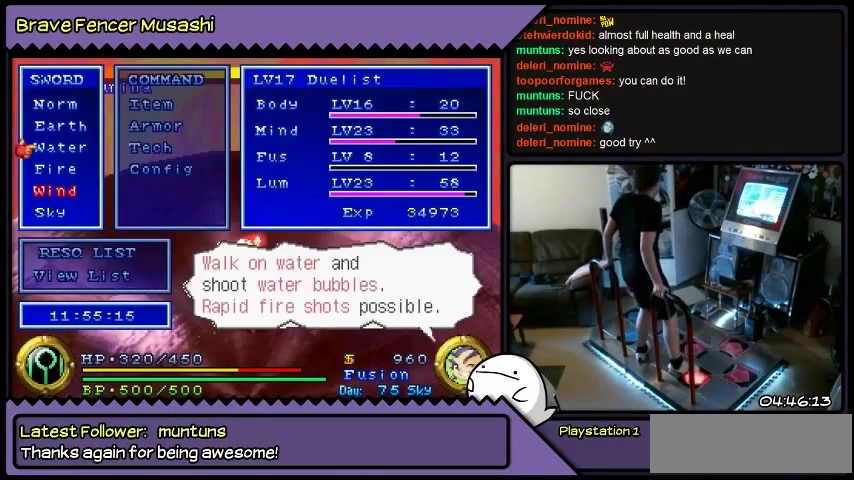
{"buttons": [], "events": [[167, "DPAD_DOWN", "up"], [334, "DPAD_DOWN", "down"], [367, "DPAD_DOWN", "up"]]}
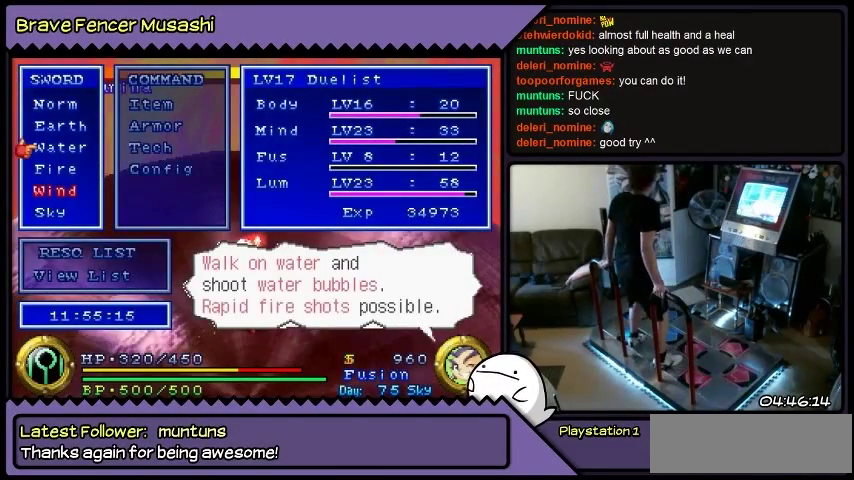
{"buttons": [], "events": []}
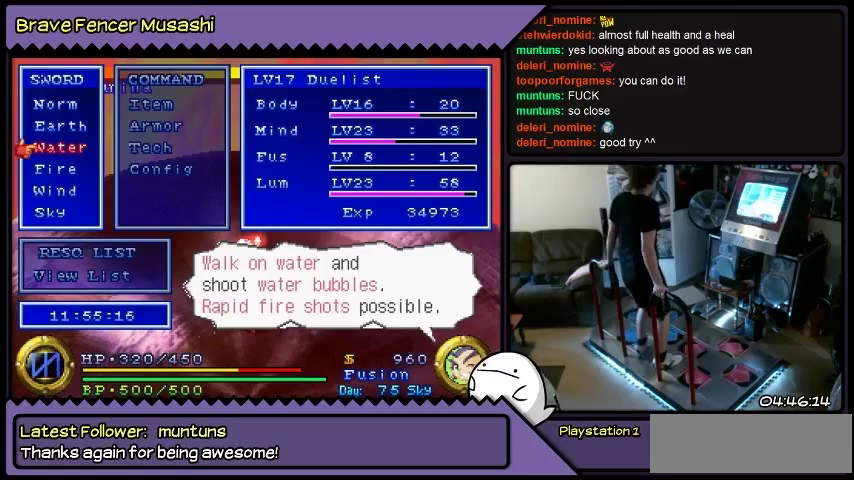
{"buttons": [], "events": []}
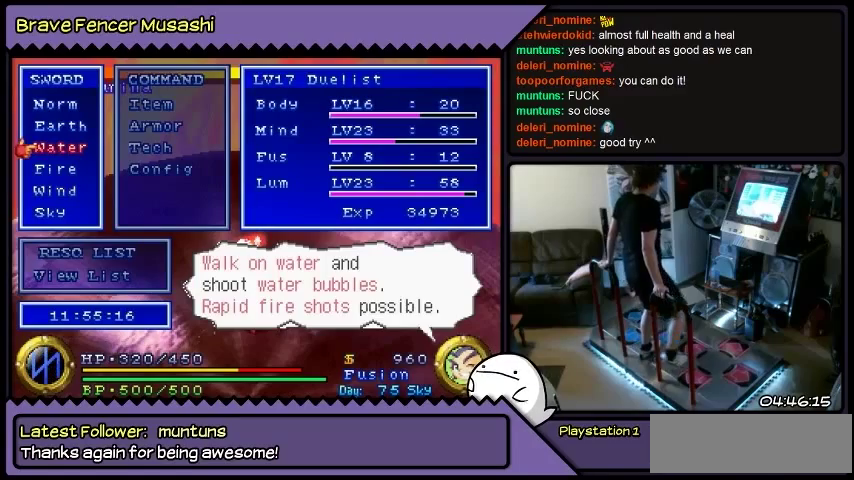
{"buttons": [], "events": [[234, "DPAD_RIGHT", "down"], [267, "DPAD_RIGHT", "up"]]}
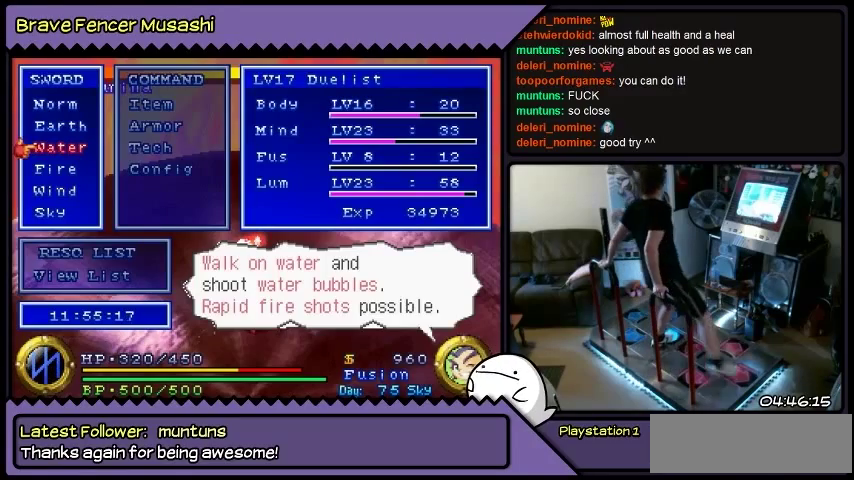
{"buttons": [], "events": []}
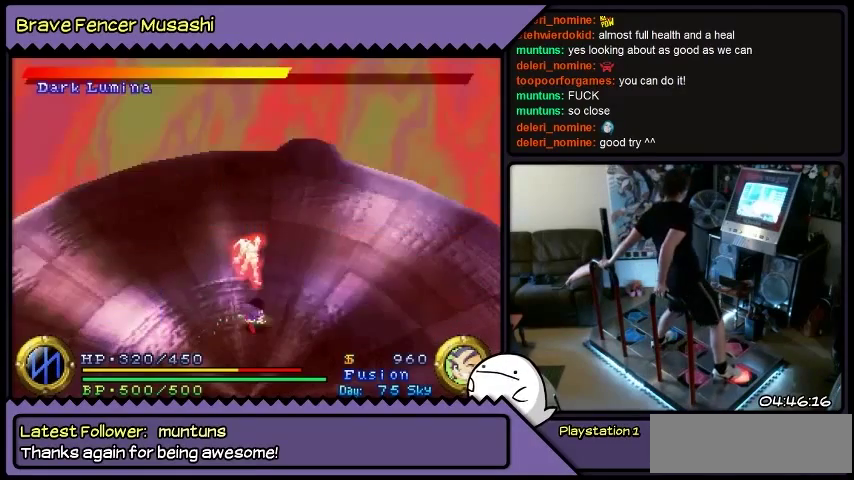
{"buttons": [], "events": []}